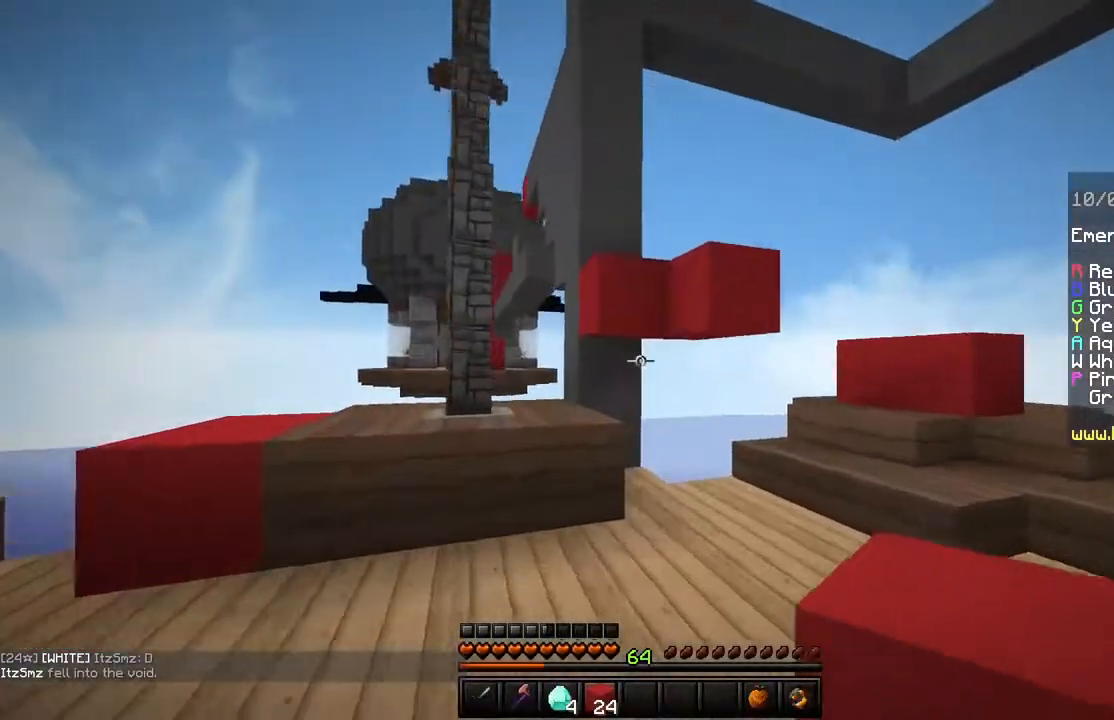
Gameplay with keyboard and mouse; each line is a JSON object with the keys and mouse buttons held at the frame after it. "events" lists presses ("down") and releases ("up") of "a", "d", "s", "shift", "space", "w", "mouse_left" and "mouse_right" between this image and that frame as [ms after this image, input, new state], when the widget could be followed in between. "mouse_left", "mouse_right" = the "left", "right" buttons of the "mouse" list. No other keys are recorded. Fast repeated clicks can show as one long hold. Mouse movement is not recorded.
{"keys": ["space", "w"], "mouse": [], "events": [[133, "d", "down"], [334, "d", "up"], [434, "space", "down"]]}
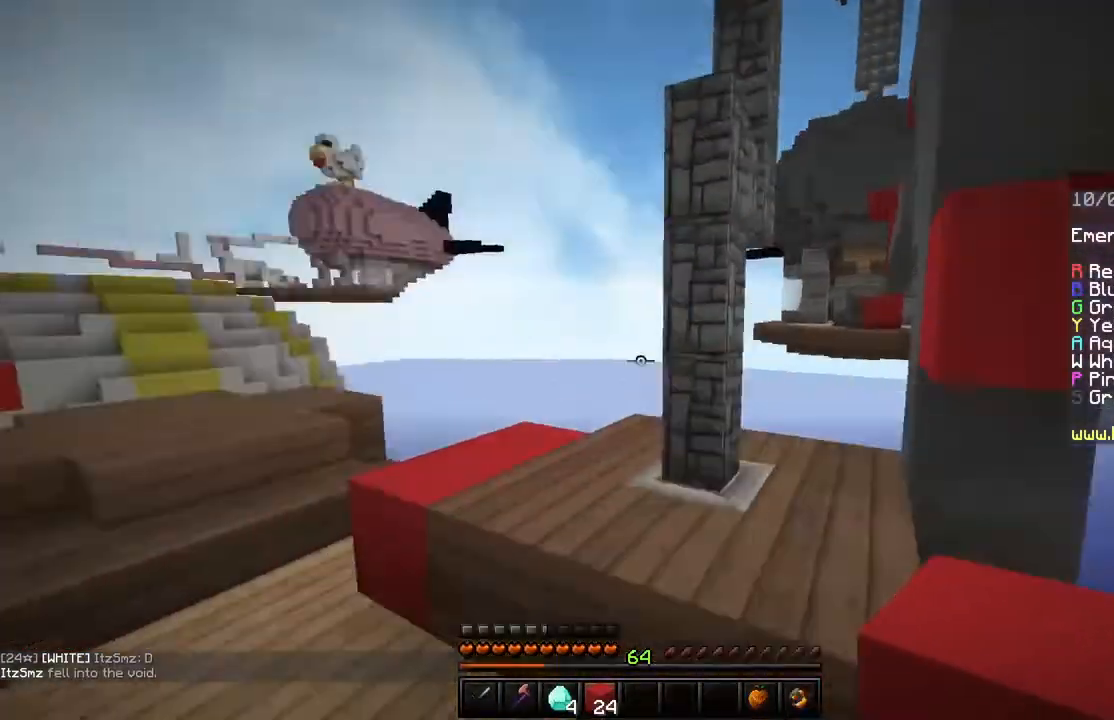
{"keys": ["w"], "mouse": [], "events": [[117, "space", "up"], [167, "d", "down"], [334, "d", "up"]]}
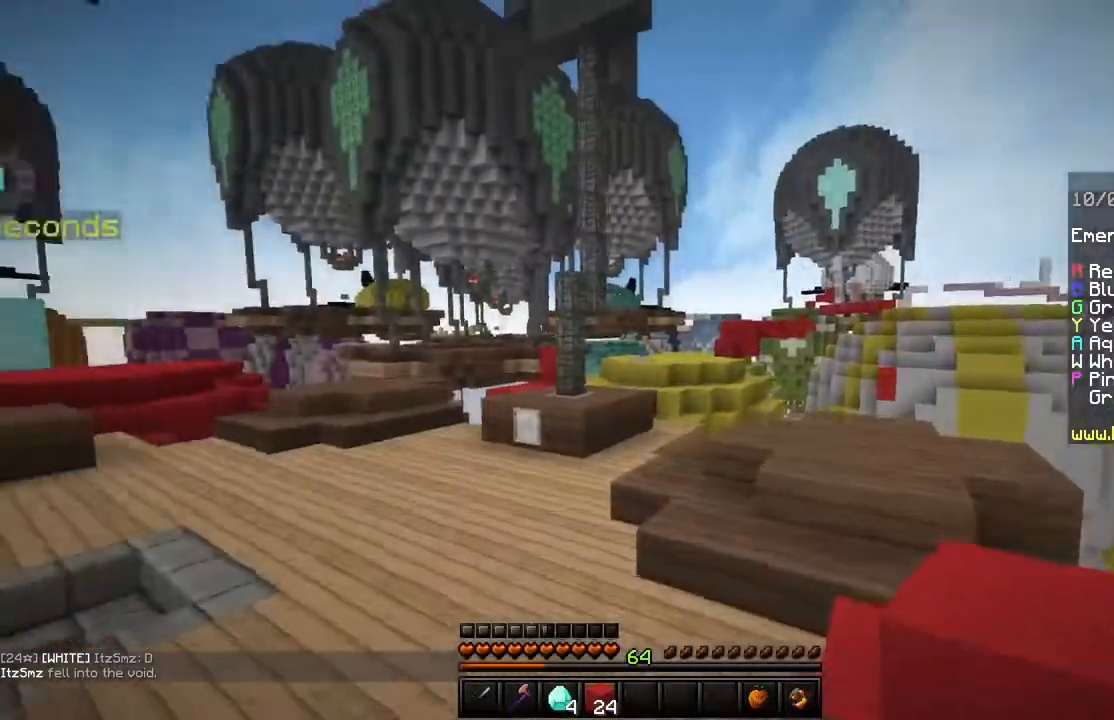
{"keys": ["a", "w"], "mouse": [], "events": [[267, "a", "down"]]}
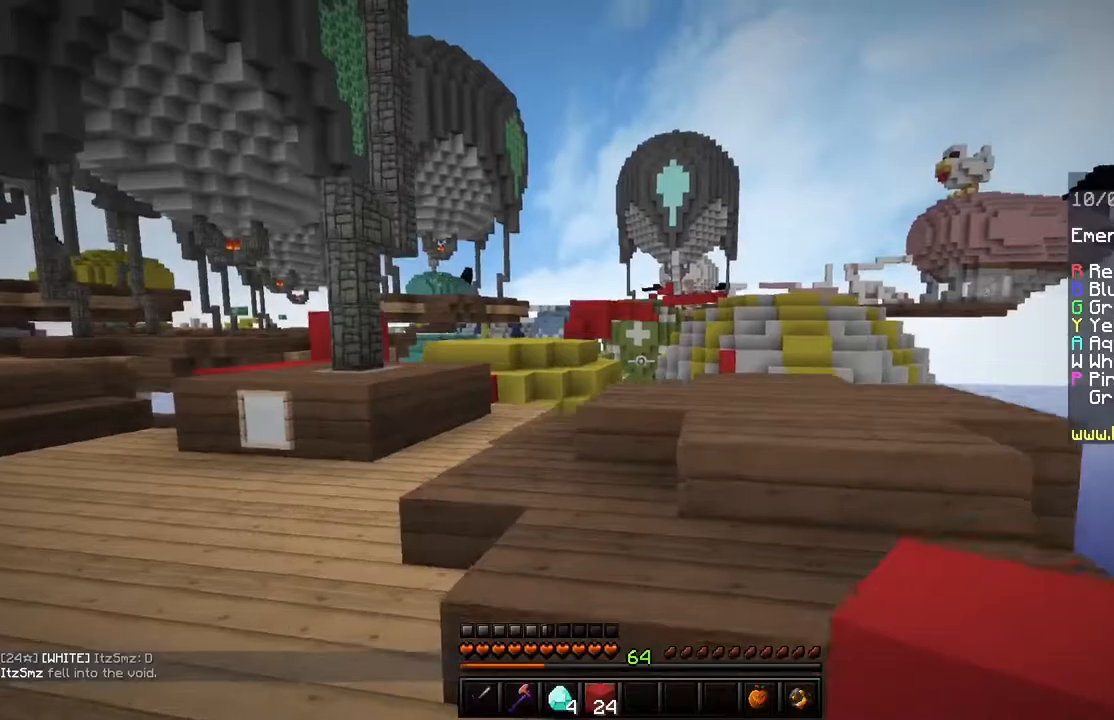
{"keys": ["a", "w"], "mouse": [], "events": []}
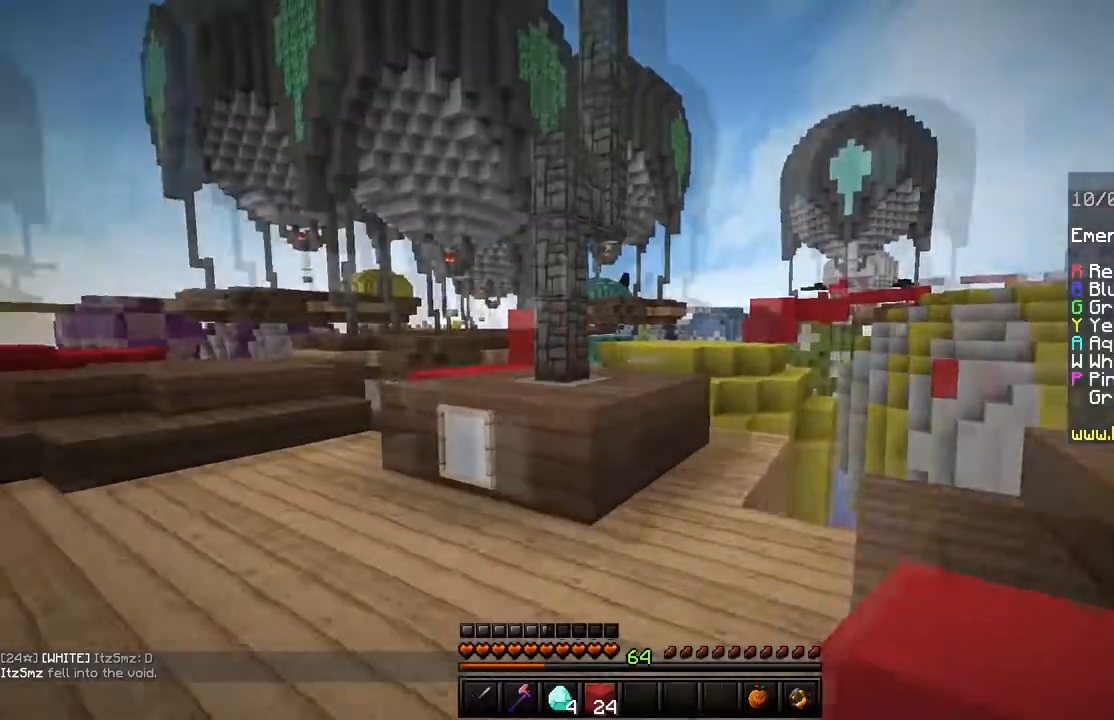
{"keys": ["a", "w"], "mouse": [], "events": []}
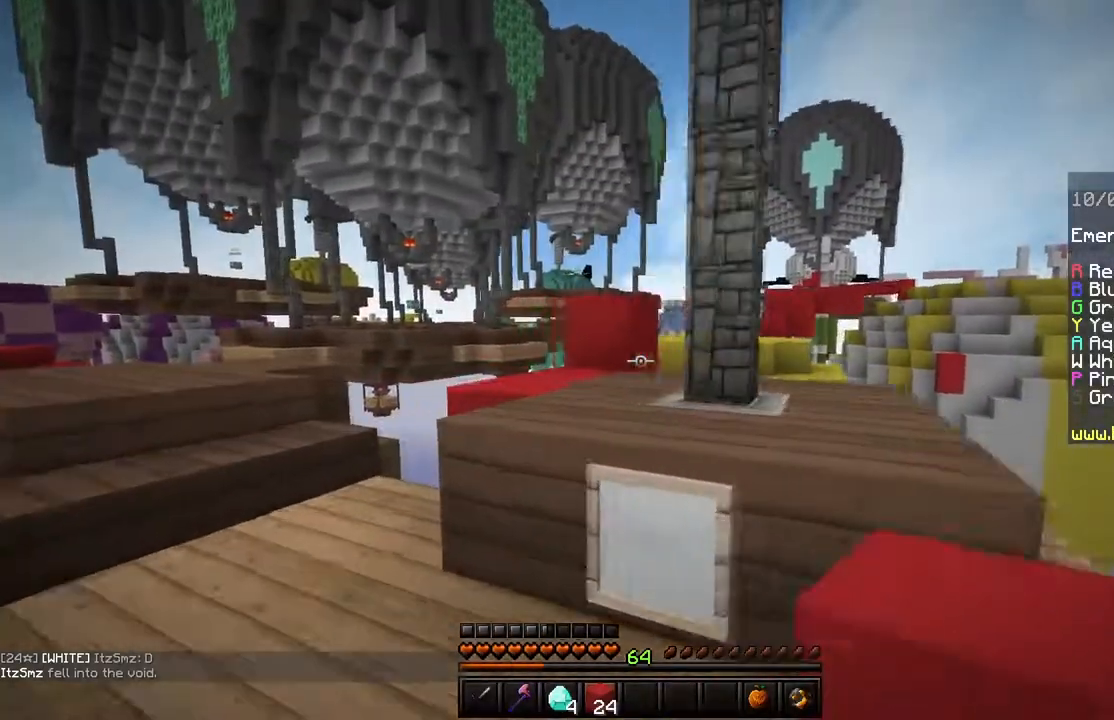
{"keys": ["w"], "mouse": [], "events": [[84, "space", "down"], [167, "a", "up"], [267, "space", "up"]]}
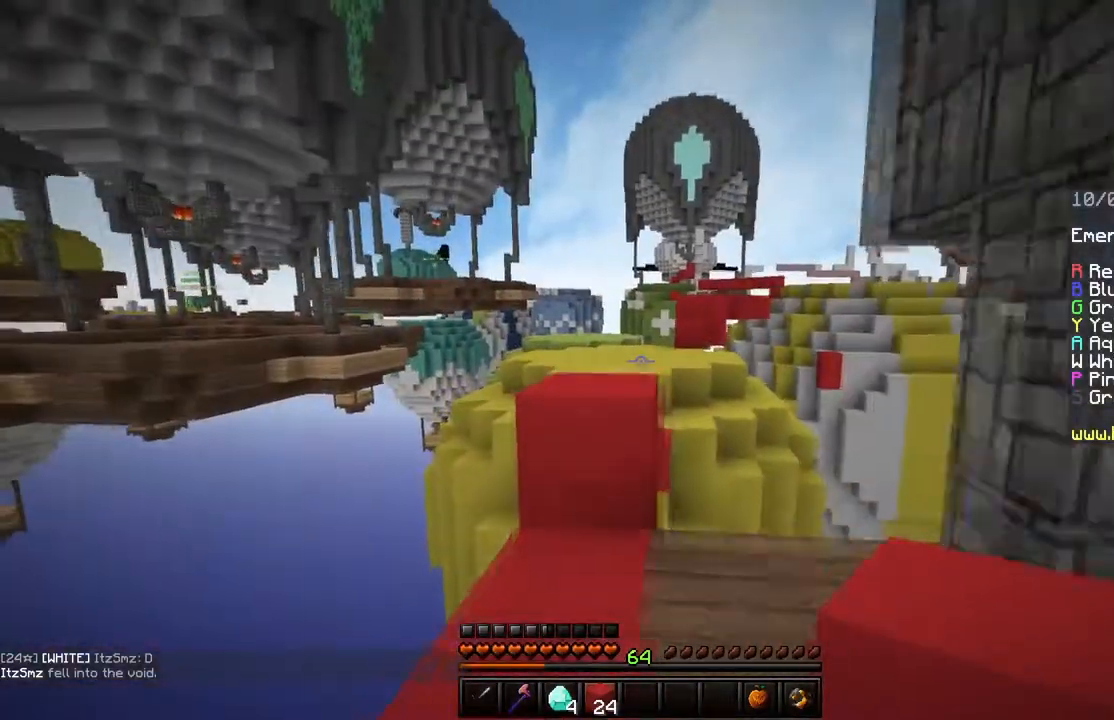
{"keys": [], "mouse": [], "events": [[267, "space", "down"], [417, "space", "up"], [500, "w", "up"]]}
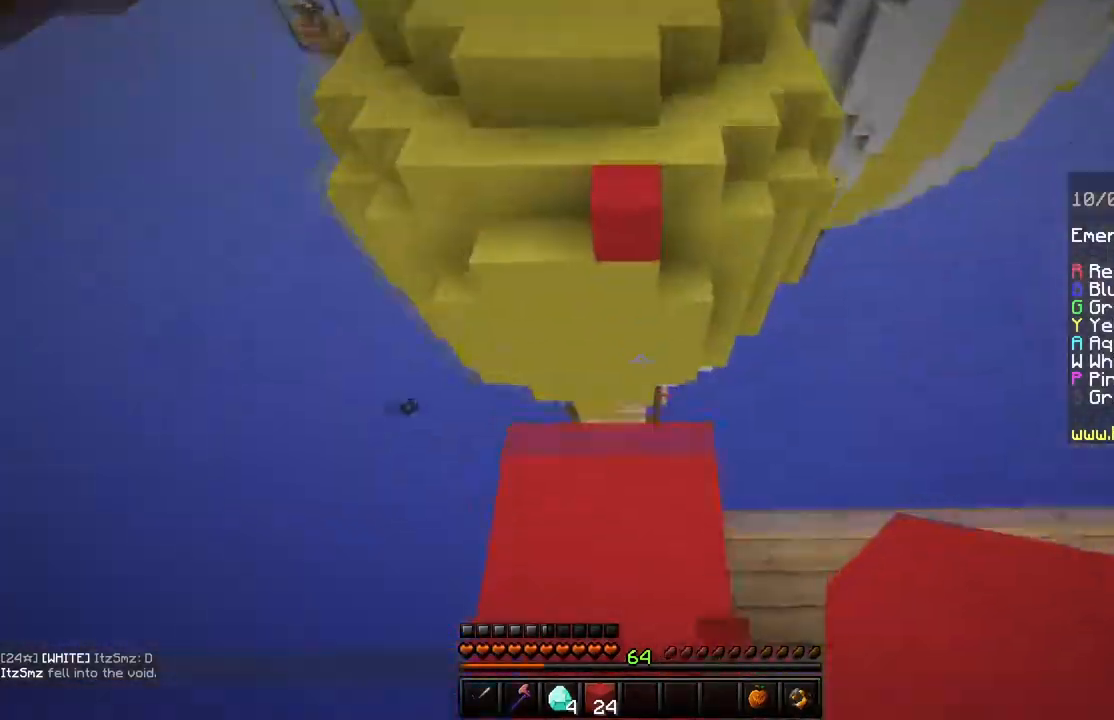
{"keys": ["space", "w"], "mouse": [], "events": [[167, "w", "down"], [284, "space", "down"]]}
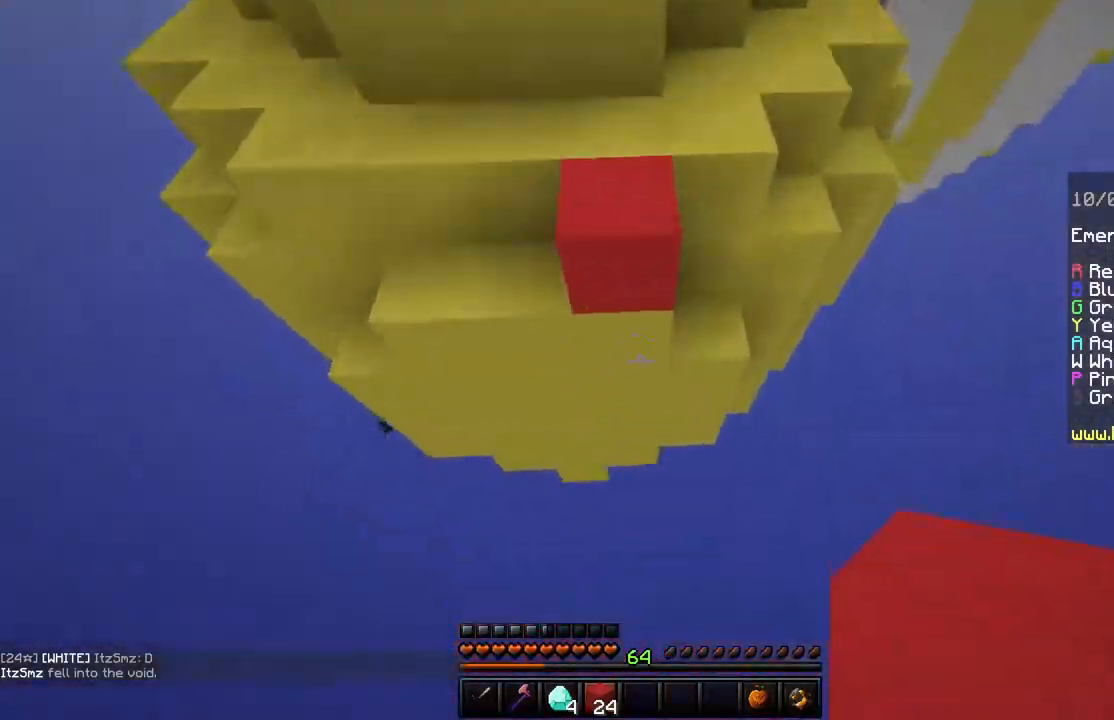
{"keys": ["space", "w"], "mouse": ["right"], "events": [[67, "mouse_right", "down"], [83, "space", "up"], [233, "space", "down"]]}
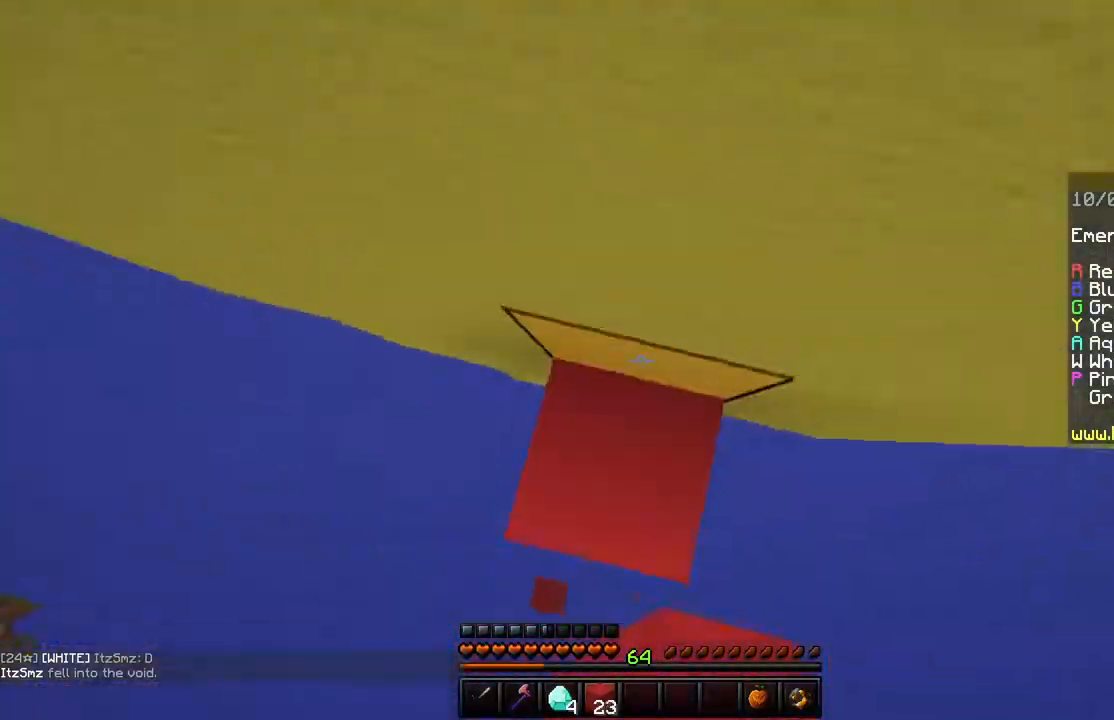
{"keys": ["space", "w"], "mouse": ["right"], "events": [[284, "space", "up"], [367, "space", "down"], [384, "mouse_right", "up"], [484, "mouse_right", "down"]]}
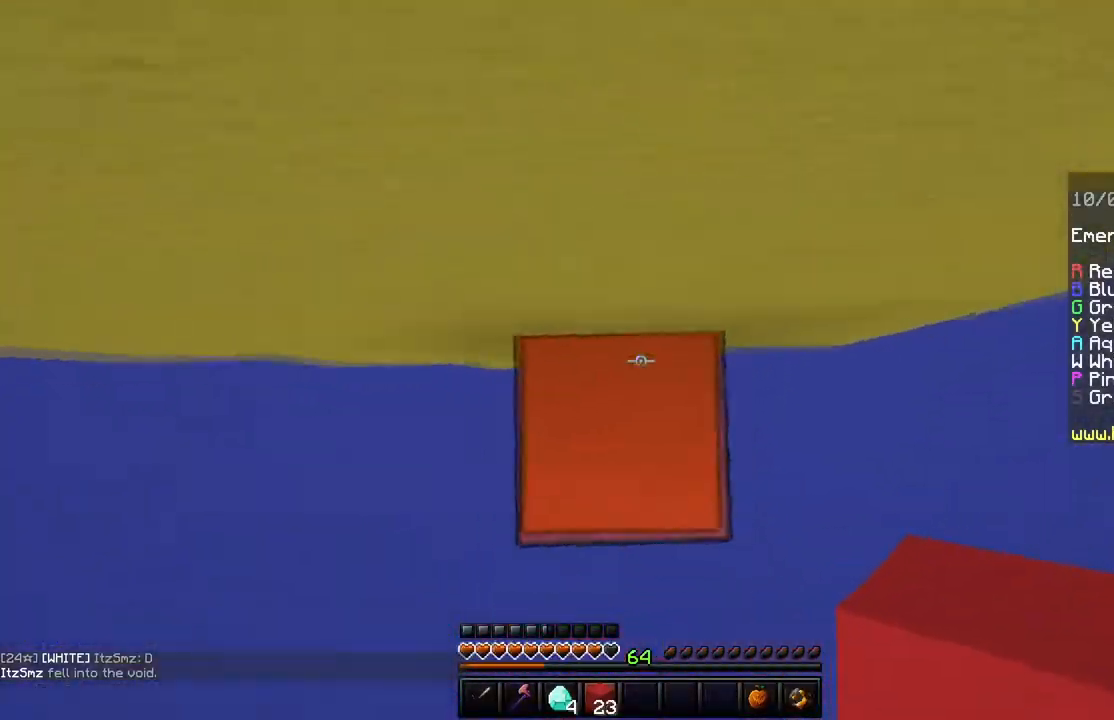
{"keys": ["w"], "mouse": ["right"], "events": [[50, "space", "up"], [150, "mouse_right", "up"], [167, "space", "down"], [434, "mouse_right", "down"], [467, "space", "up"]]}
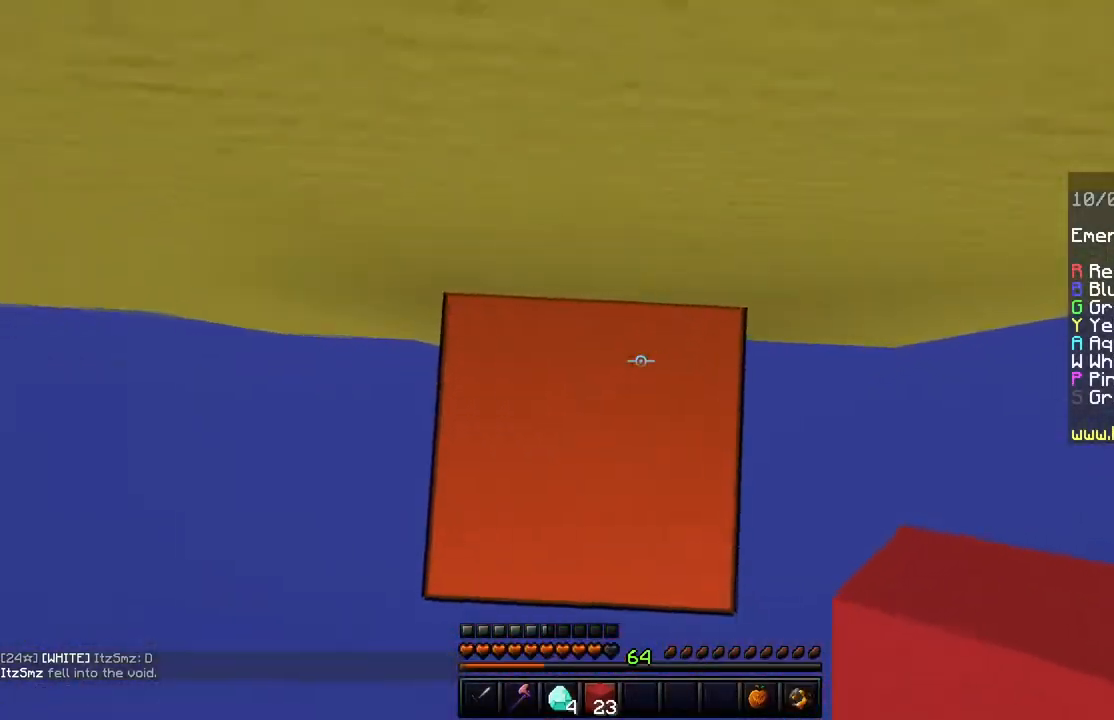
{"keys": ["space", "w"], "mouse": ["right"], "events": [[101, "space", "down"], [167, "mouse_right", "up"], [334, "space", "up"], [401, "mouse_right", "down"], [468, "space", "down"]]}
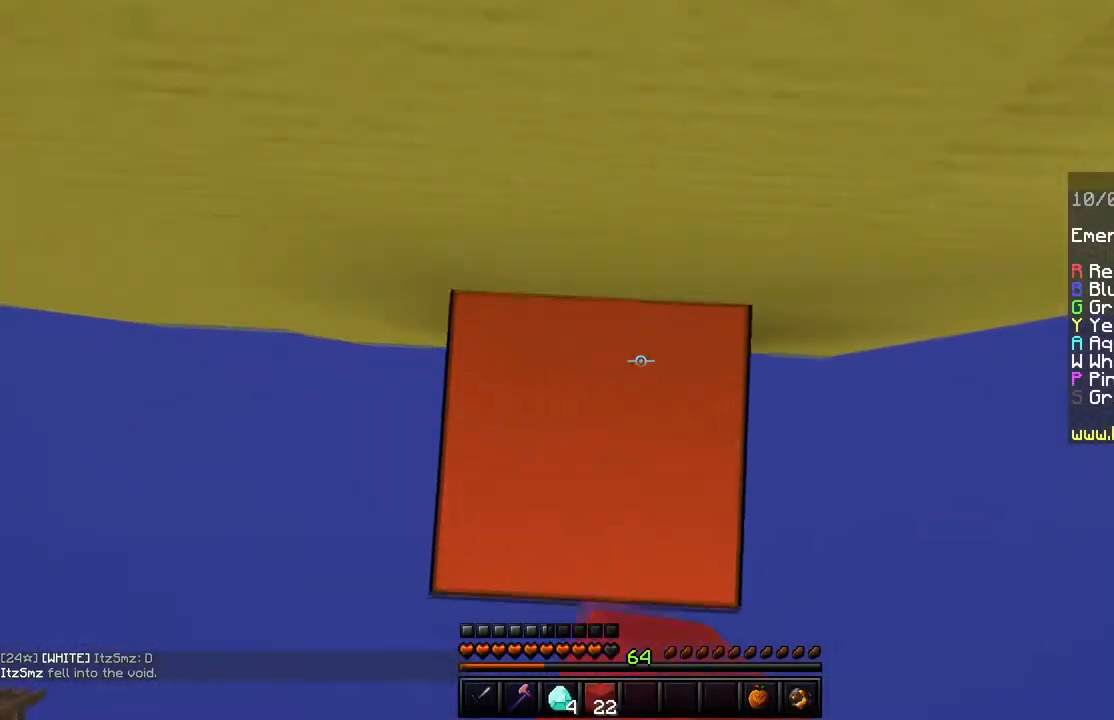
{"keys": ["a", "space", "w"], "mouse": [], "events": [[33, "mouse_right", "up"], [67, "space", "up"], [167, "a", "down"], [400, "space", "down"]]}
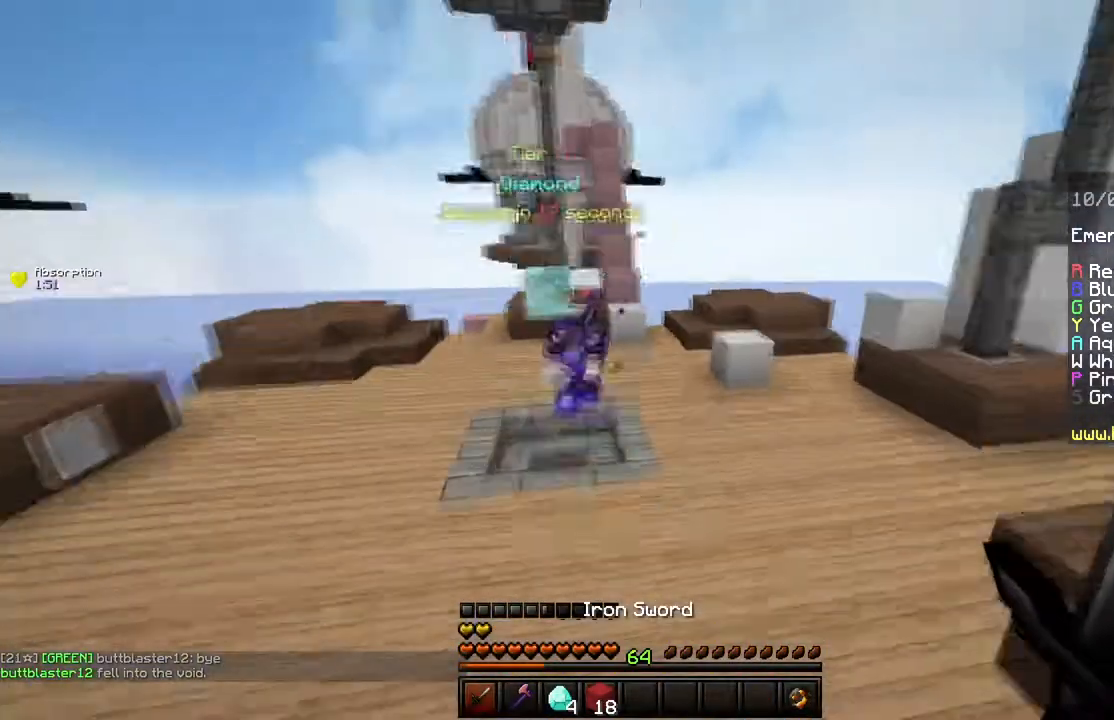
{"keys": ["a", "w"], "mouse": ["left"], "events": [[217, "space", "up"], [434, "mouse_left", "down"]]}
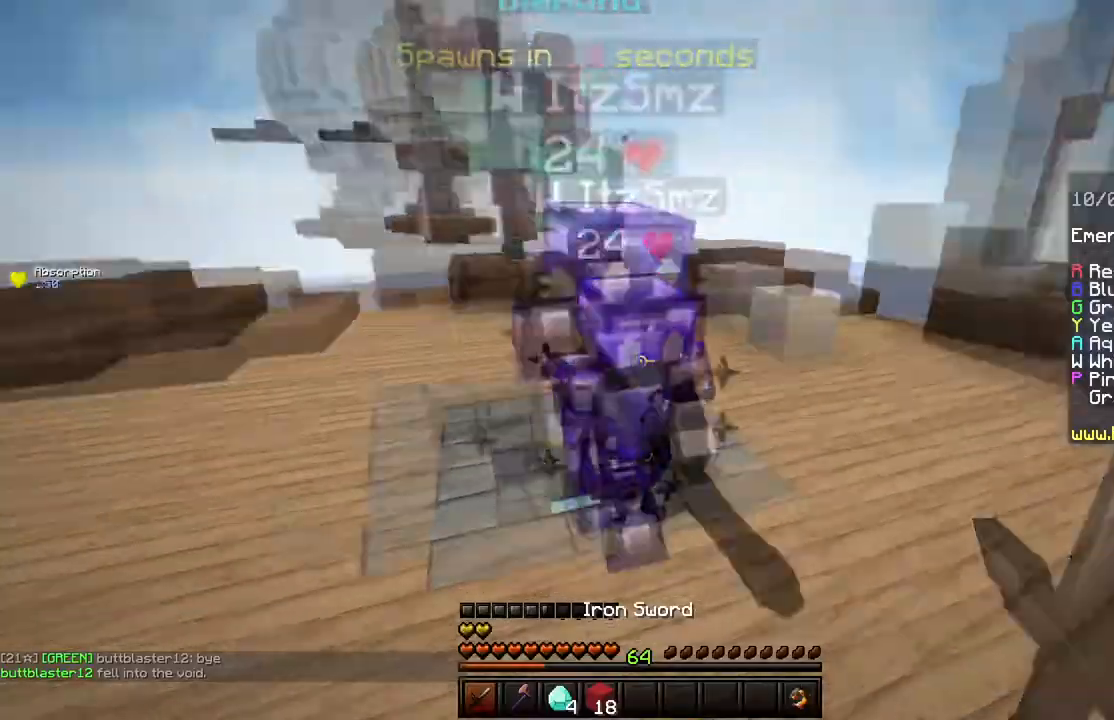
{"keys": ["a", "w"], "mouse": ["left"], "events": []}
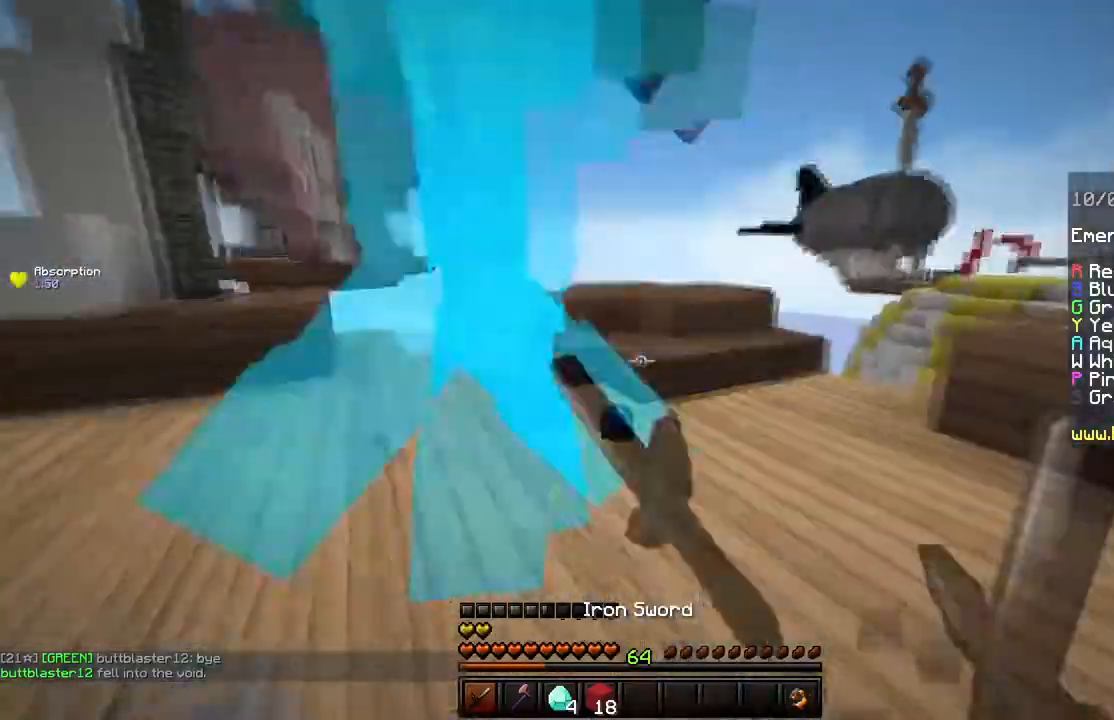
{"keys": ["a", "w"], "mouse": ["left"], "events": []}
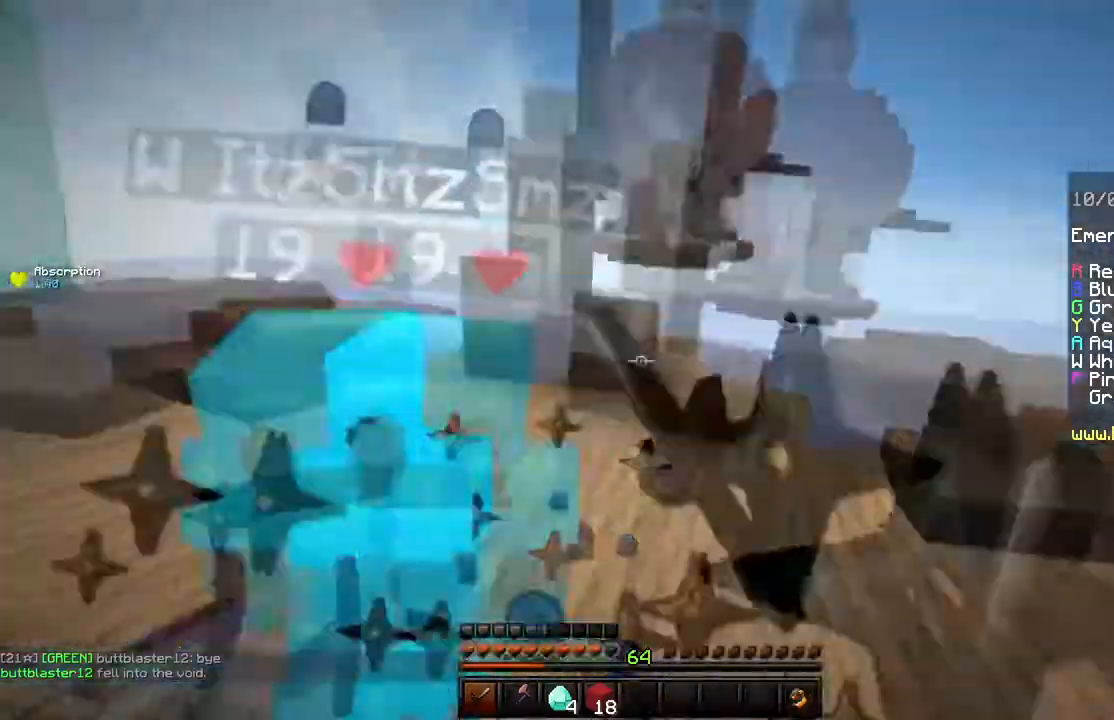
{"keys": ["a", "w"], "mouse": ["left"], "events": []}
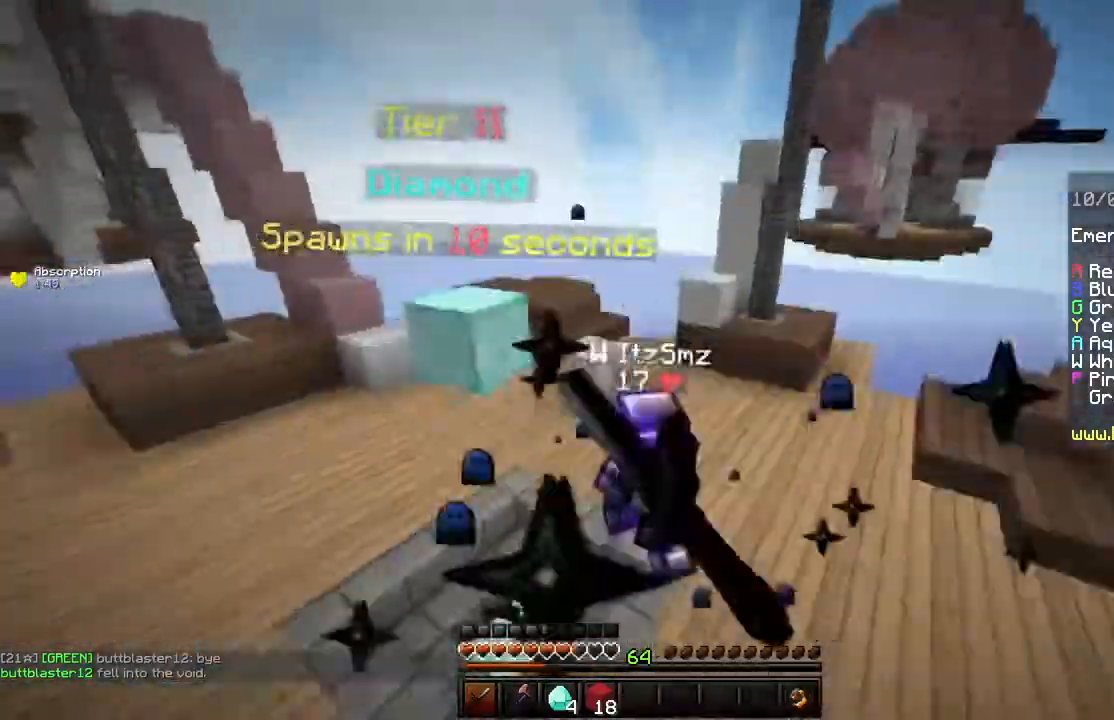
{"keys": ["a", "w"], "mouse": ["left"], "events": []}
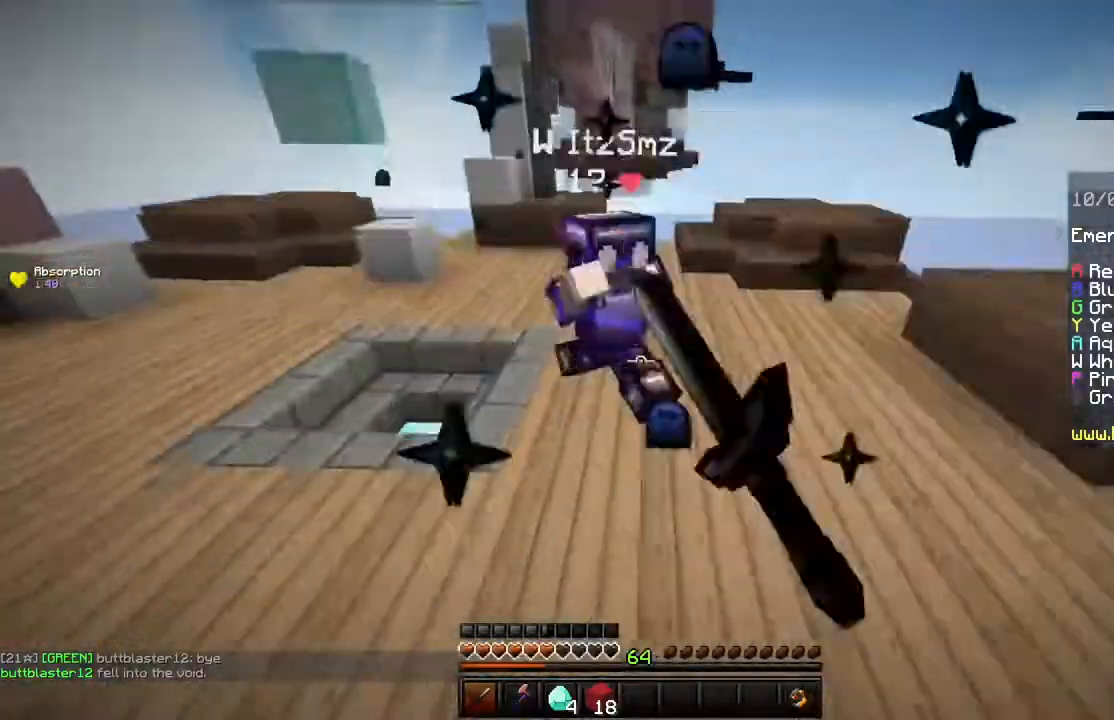
{"keys": ["a", "w"], "mouse": ["left"], "events": [[200, "mouse_left", "up"], [284, "mouse_left", "down"]]}
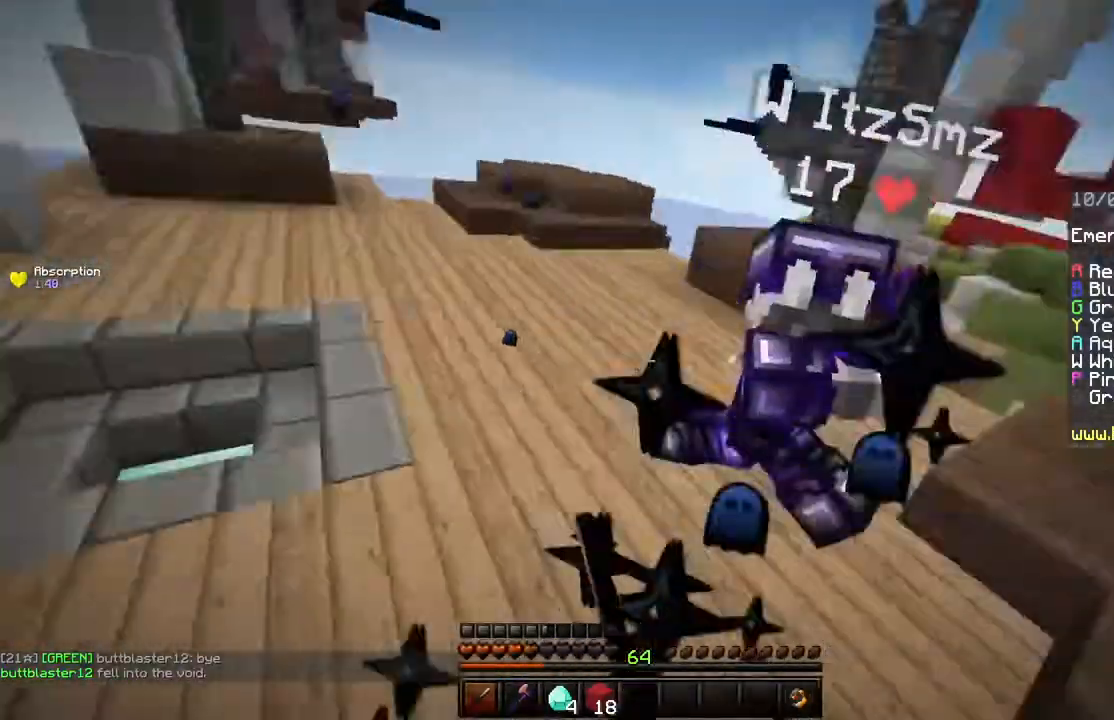
{"keys": ["d", "w"], "mouse": ["left"], "events": [[184, "a", "up"], [417, "d", "down"]]}
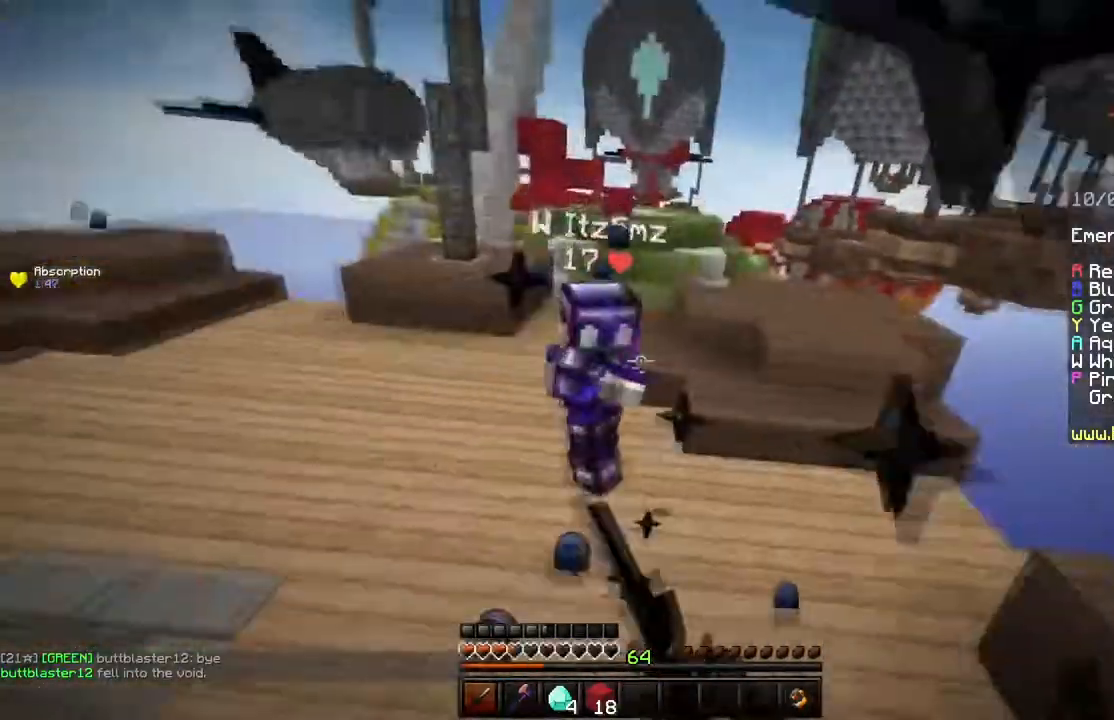
{"keys": ["d", "w"], "mouse": ["left"], "events": []}
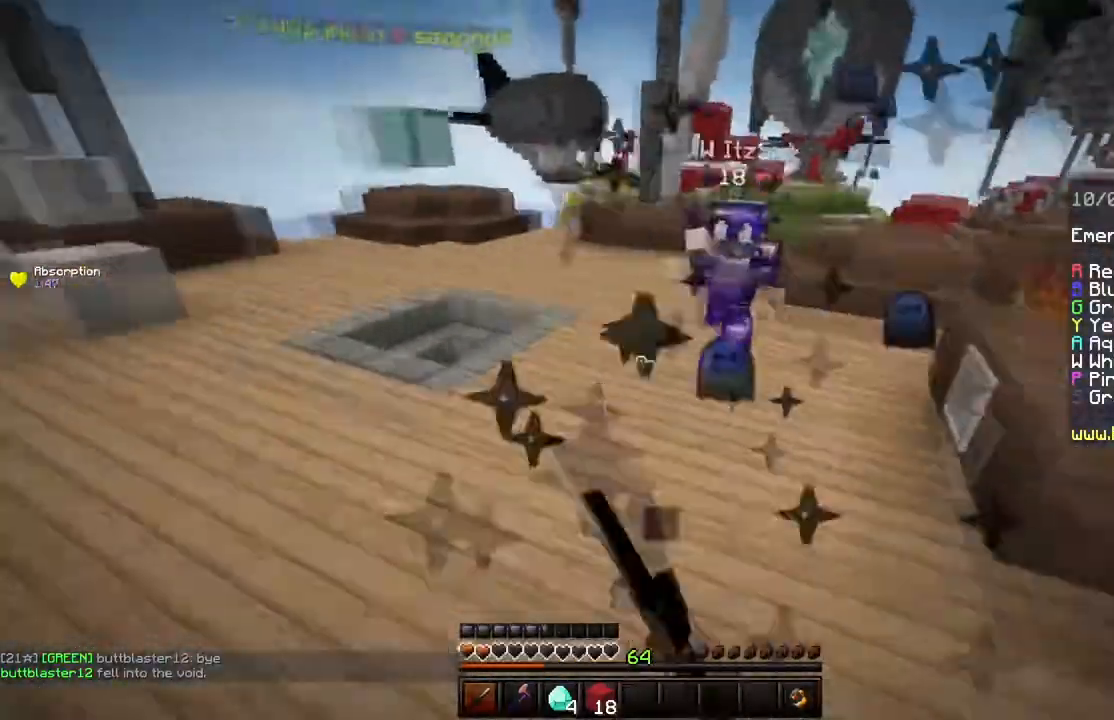
{"keys": ["d", "space", "w"], "mouse": [], "events": [[234, "space", "down"], [251, "mouse_left", "up"]]}
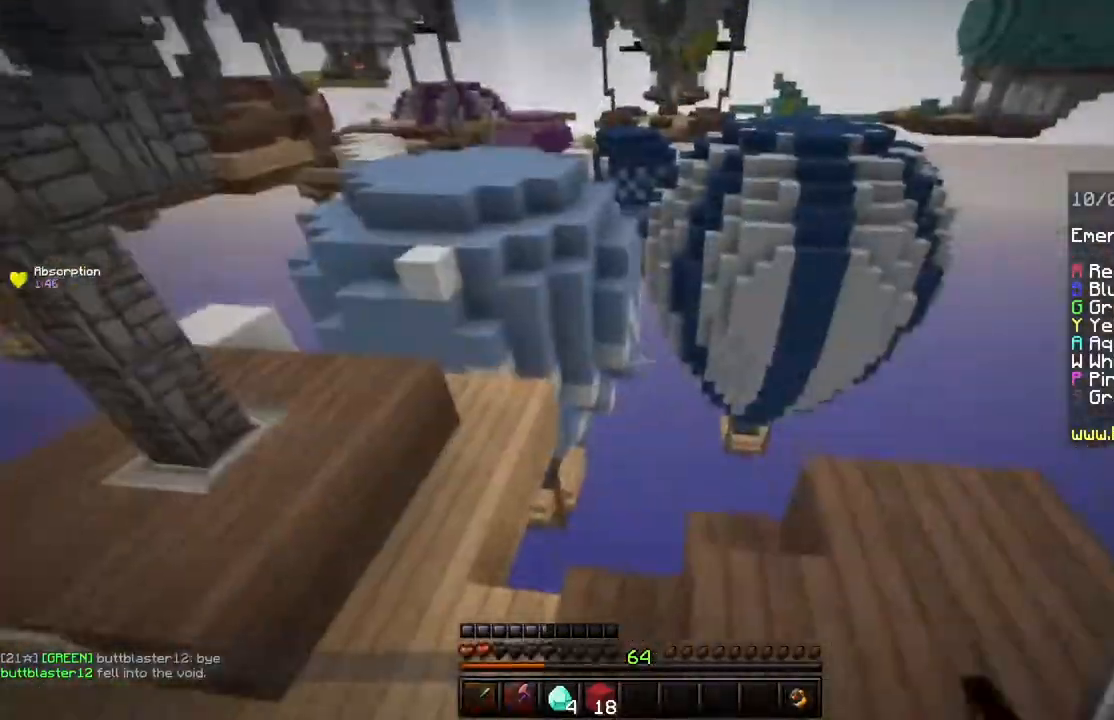
{"keys": ["space", "w"], "mouse": [], "events": [[184, "d", "up"]]}
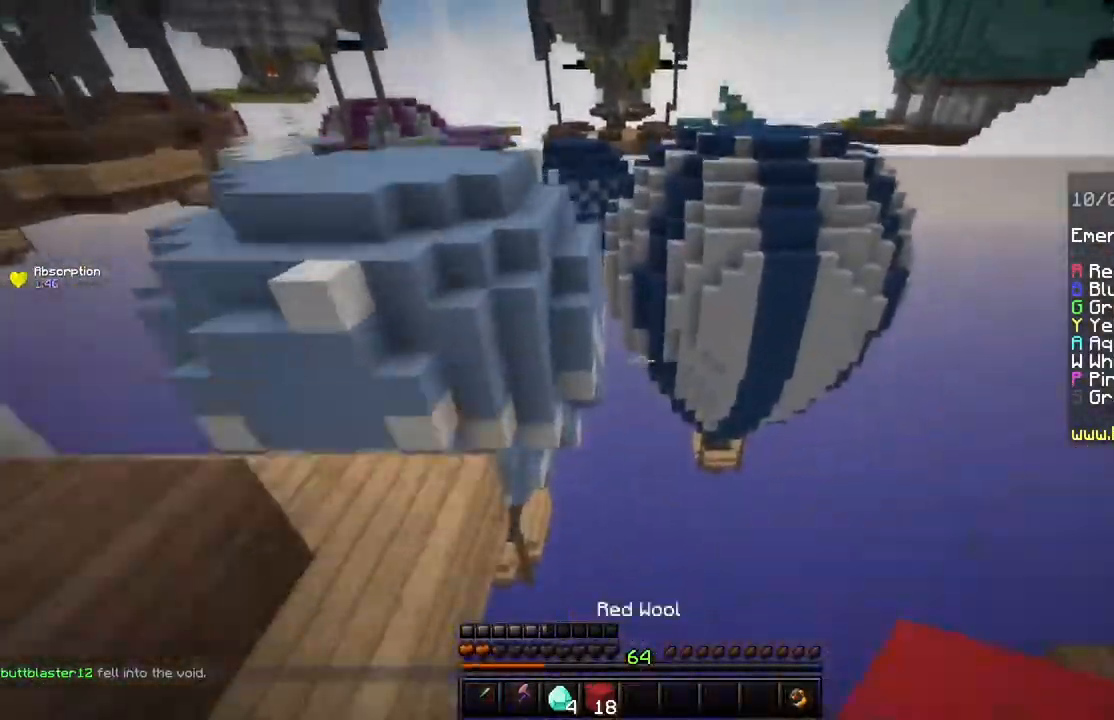
{"keys": ["w"], "mouse": [], "events": [[117, "space", "up"]]}
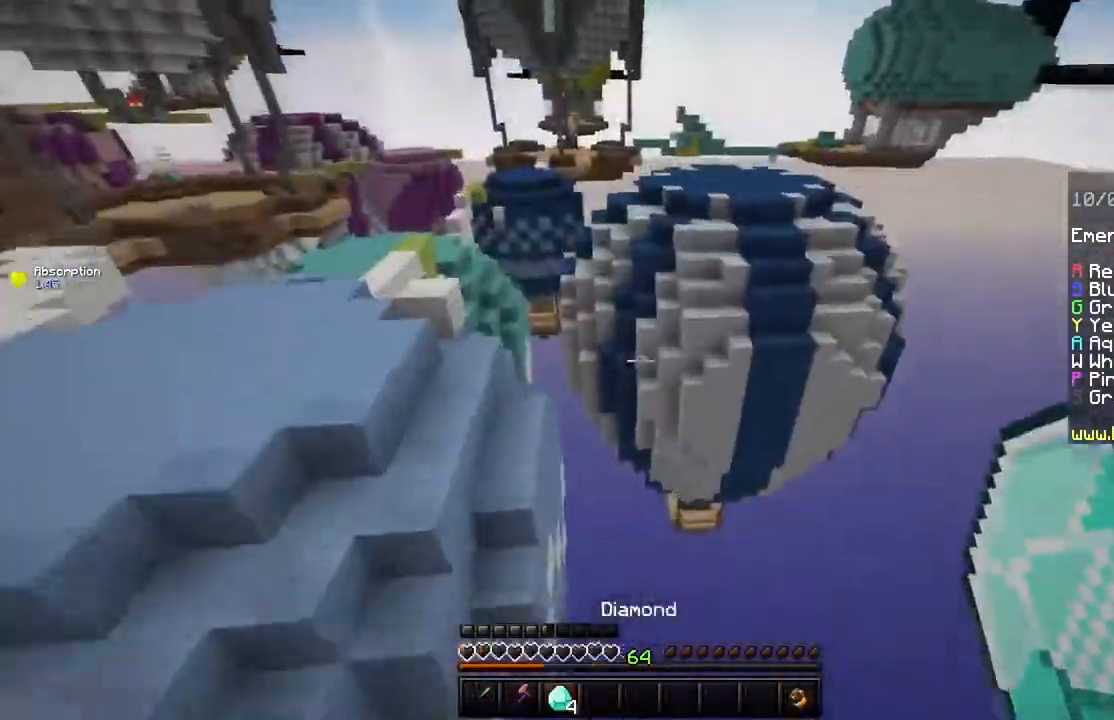
{"keys": ["w"], "mouse": [], "events": []}
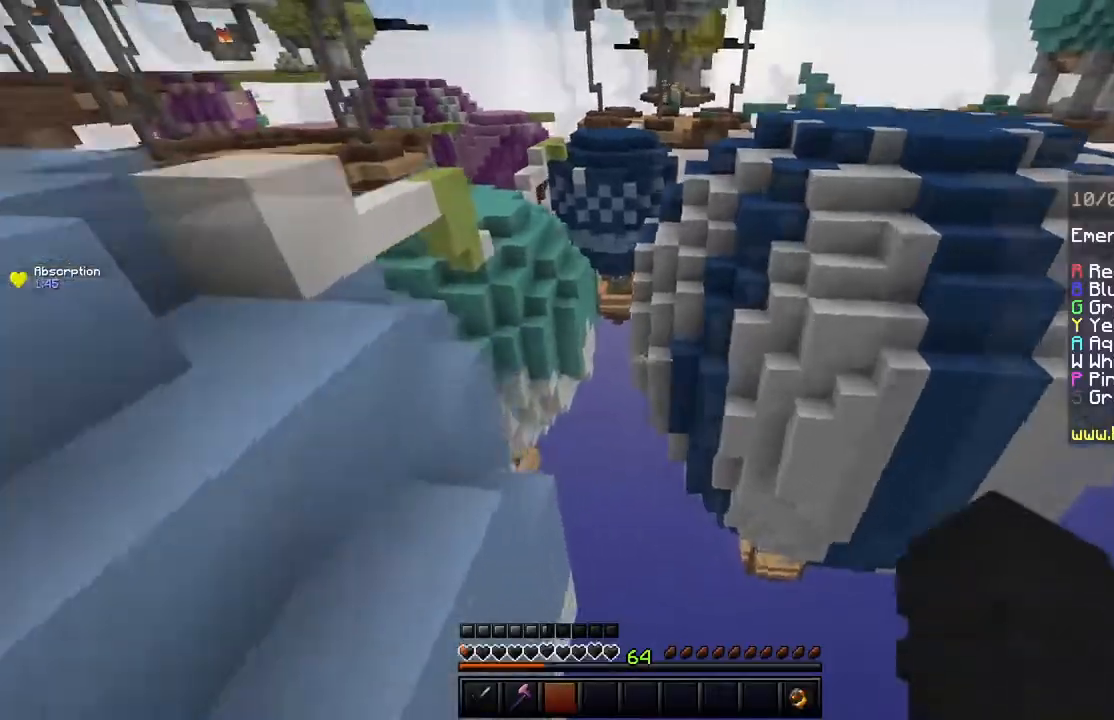
{"keys": ["space", "w"], "mouse": ["right"], "events": [[116, "w", "up"], [233, "w", "down"], [333, "space", "down"], [433, "mouse_right", "down"]]}